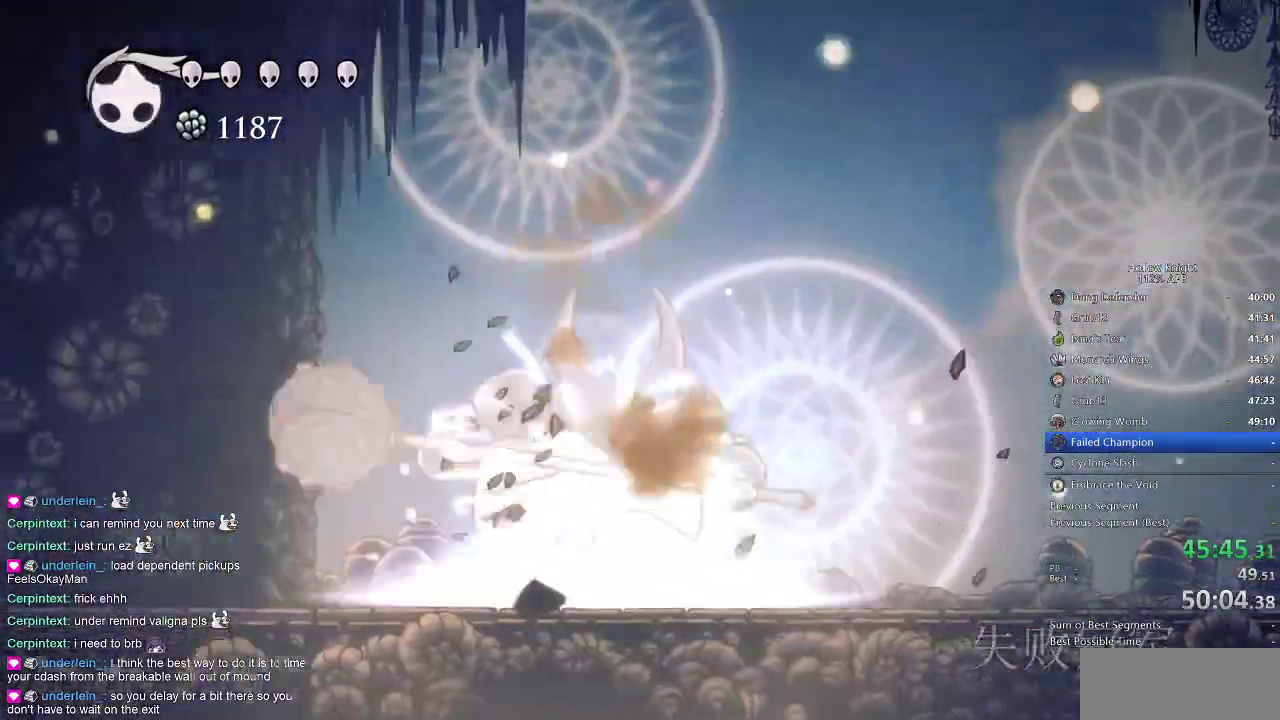
Gameplay with keyboard; each line is a JSON object with the keys held at the frame after it. "events" lists presses ("down") and releases ("up") of "cdash", "dash", "dnail", "down", "heal", "inv", "jump", "left", "nail", "right", "spell" and "up" between this image and that frame as [ms after this image, input, new state], when the widget could be followed in between. No other keys are recorded. Mouse input is not recorded. Key names are as the overlay labels them; some are game actions (e.g. jump) rather than physical keys.
{"keys": [], "events": []}
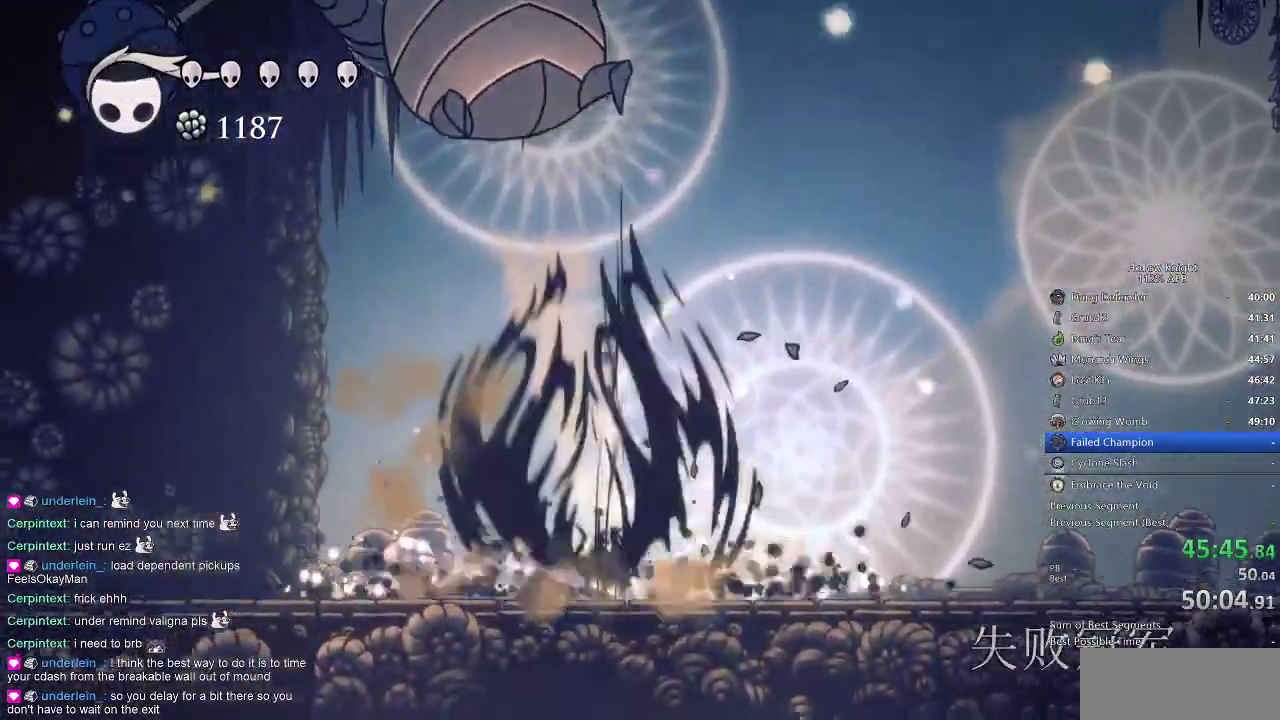
{"keys": ["left"], "events": [[300, "right", "down"], [467, "left", "down"], [467, "right", "up"]]}
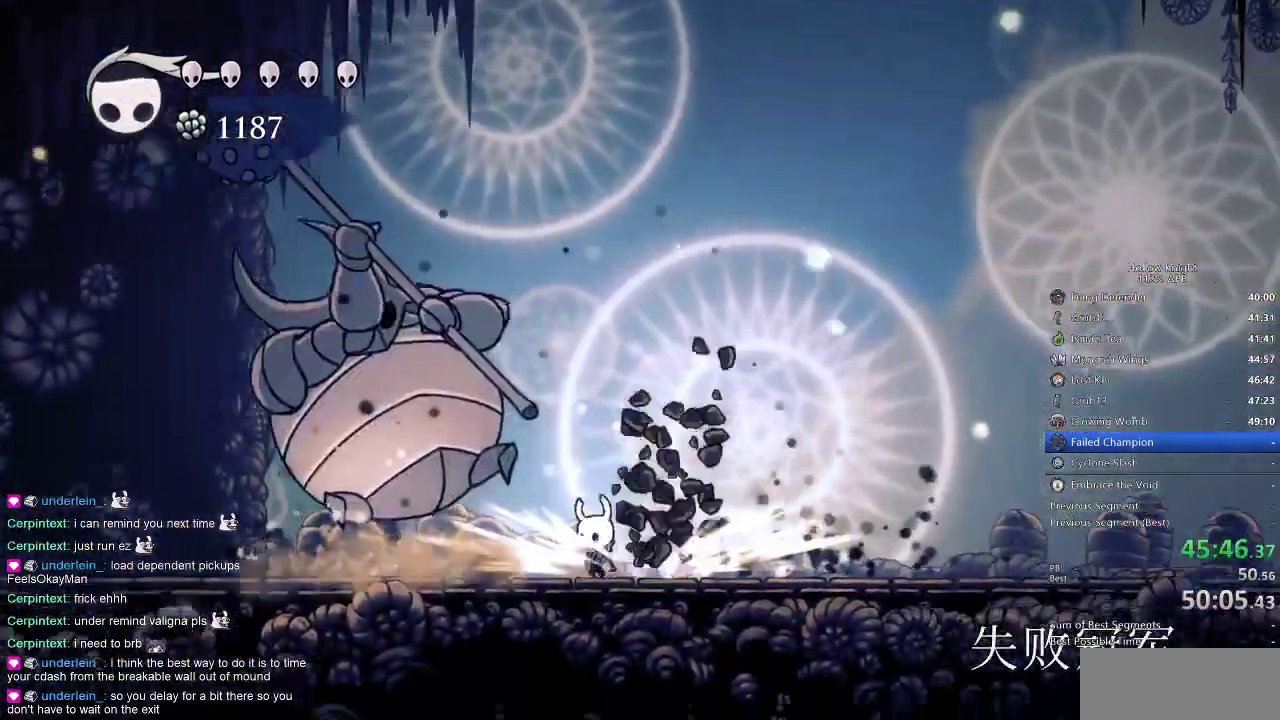
{"keys": [], "events": [[100, "left", "up"], [100, "nail", "down"], [234, "nail", "up"], [334, "left", "down"], [484, "left", "up"]]}
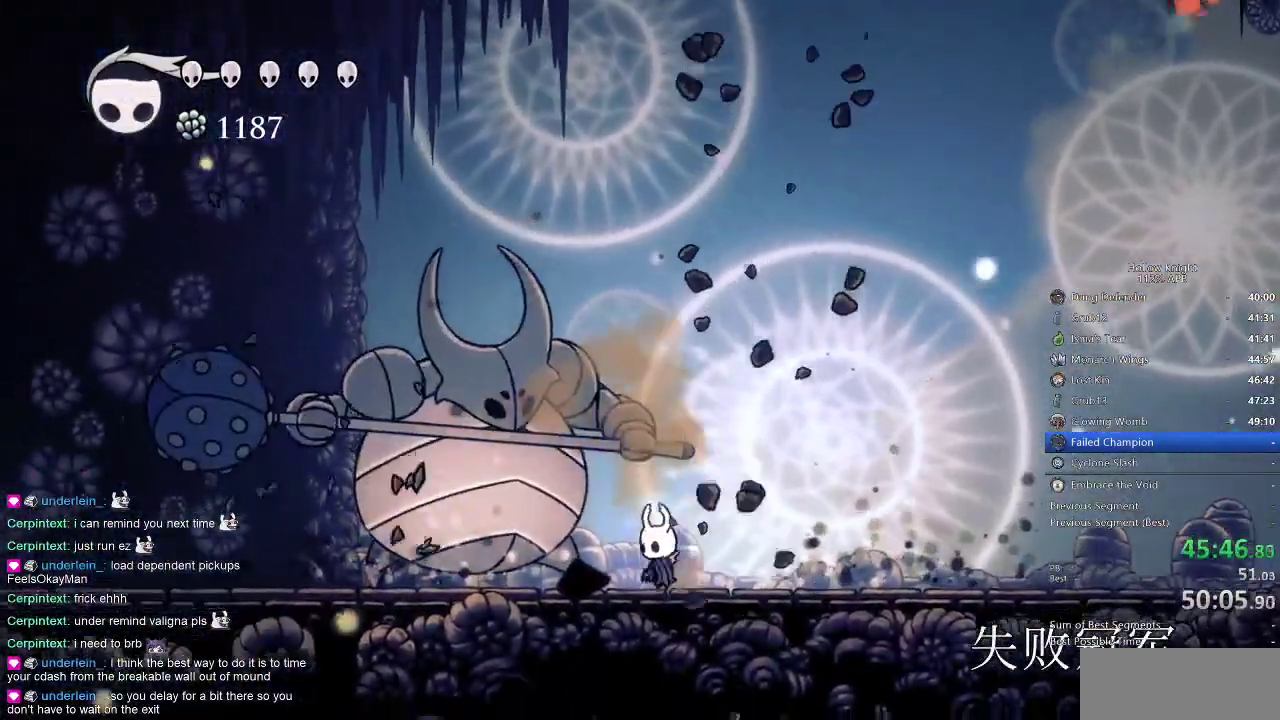
{"keys": ["nail"], "events": [[84, "nail", "down"], [167, "nail", "up"], [300, "left", "down"], [417, "left", "up"], [417, "nail", "down"]]}
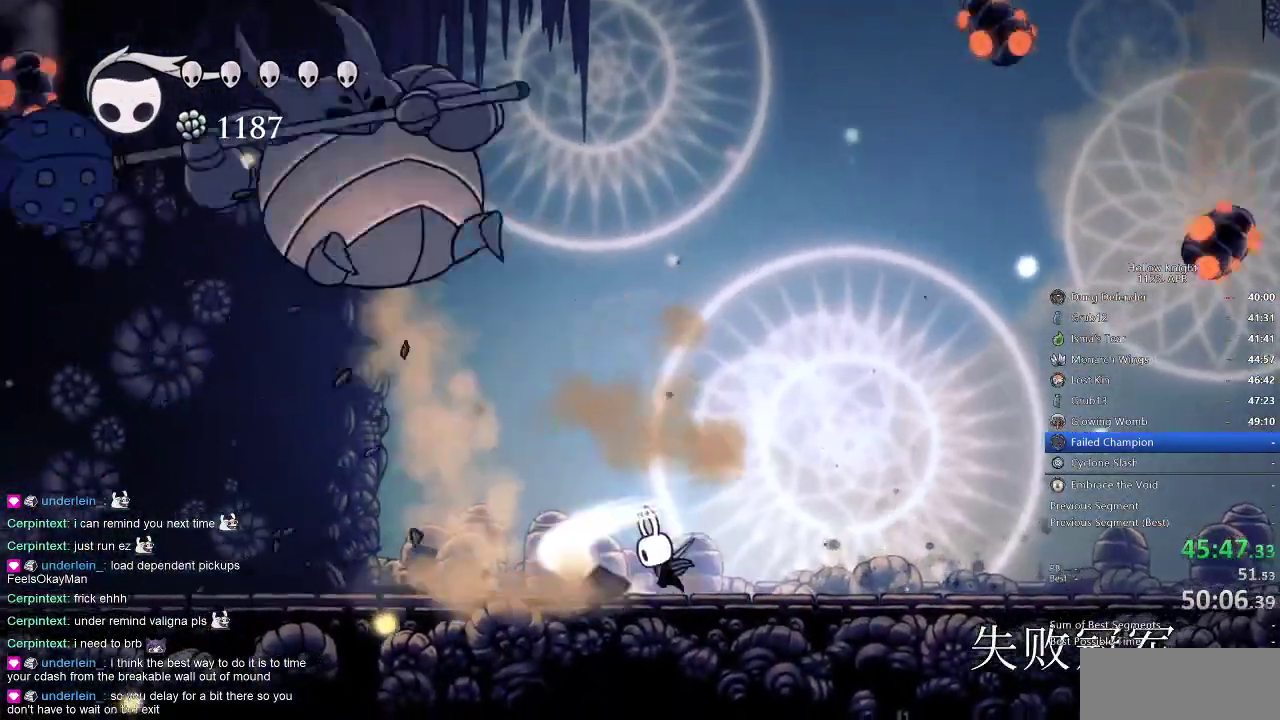
{"keys": ["left"], "events": [[17, "nail", "up"], [150, "left", "down"], [167, "dash", "down"], [334, "dash", "up"]]}
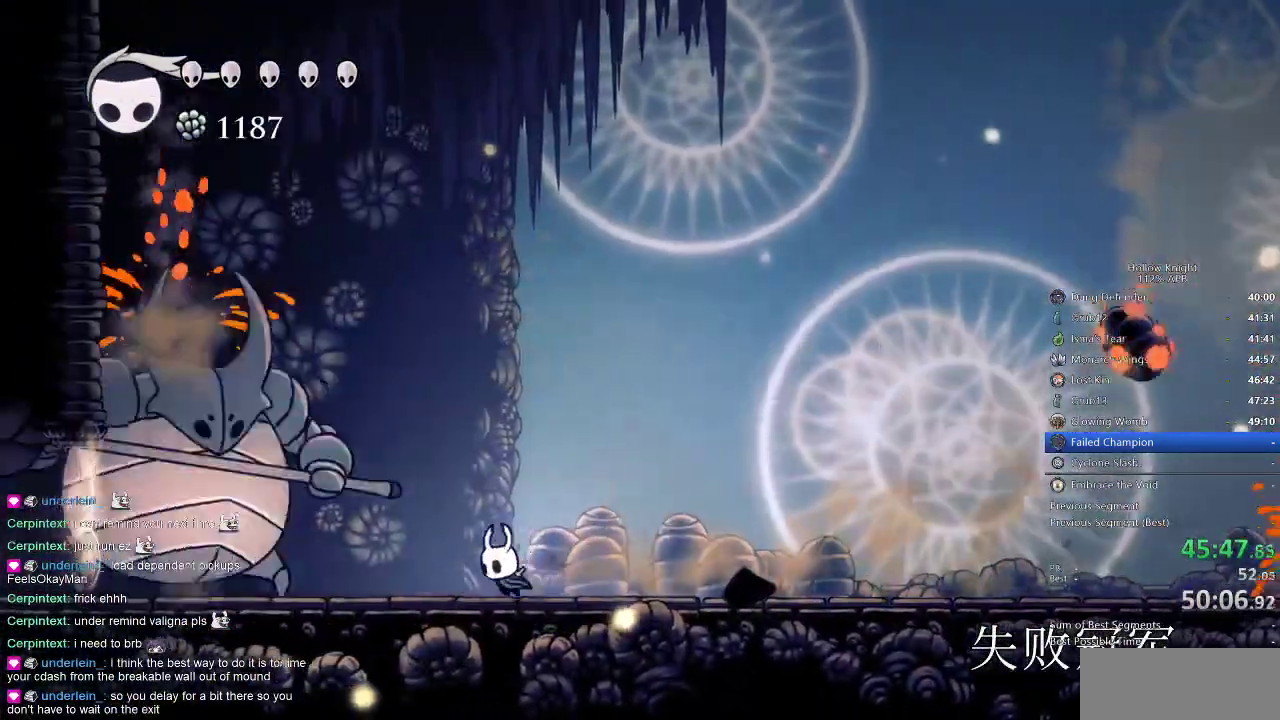
{"keys": ["down", "left"], "events": [[350, "nail", "down"], [434, "nail", "up"], [484, "down", "down"]]}
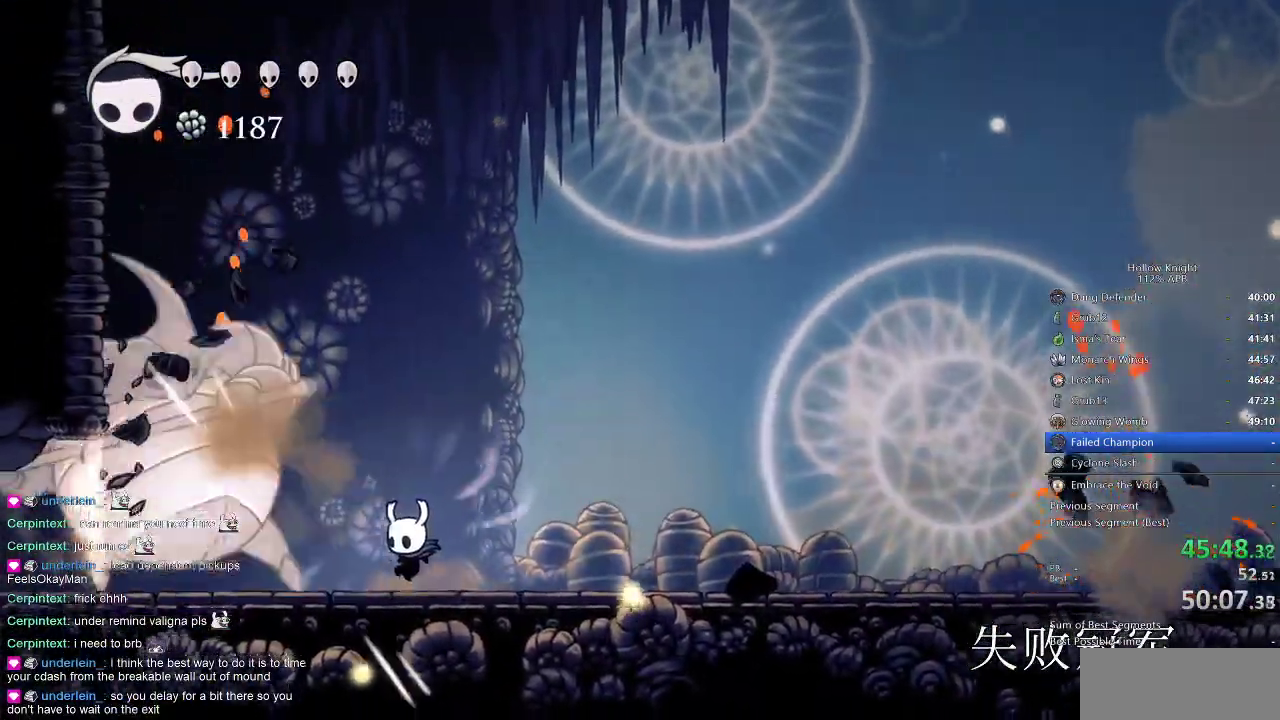
{"keys": [], "events": [[17, "spell", "down"], [84, "spell", "up"], [167, "left", "up"], [450, "down", "up"]]}
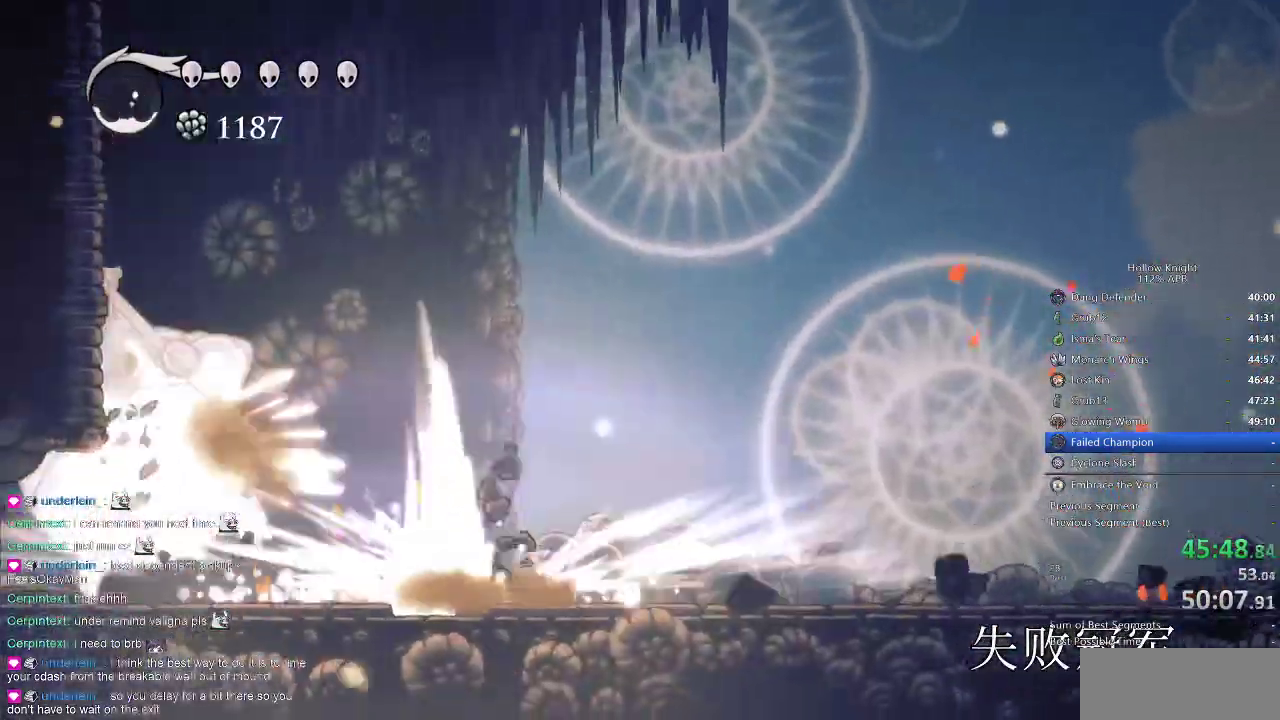
{"keys": [], "events": []}
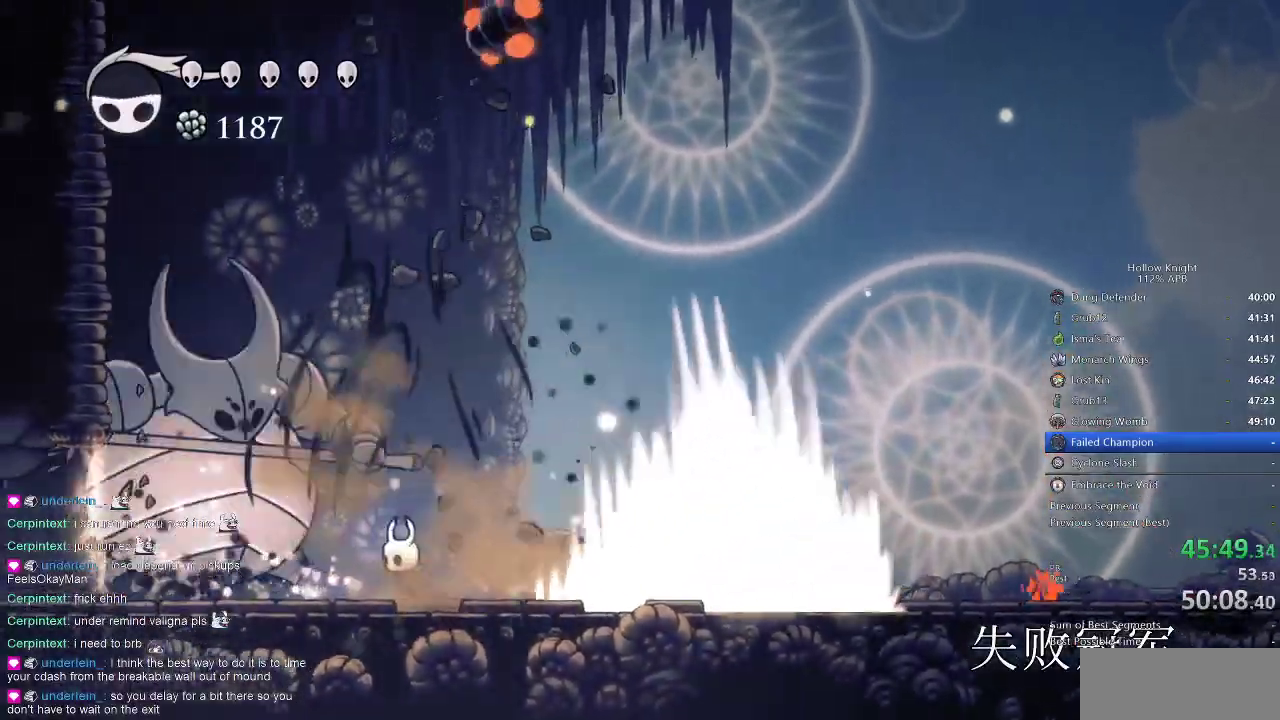
{"keys": ["down", "spell"], "events": [[17, "left", "down"], [84, "left", "up"], [84, "nail", "down"], [200, "nail", "up"], [400, "left", "down"], [434, "down", "down"], [434, "left", "up"], [434, "spell", "down"]]}
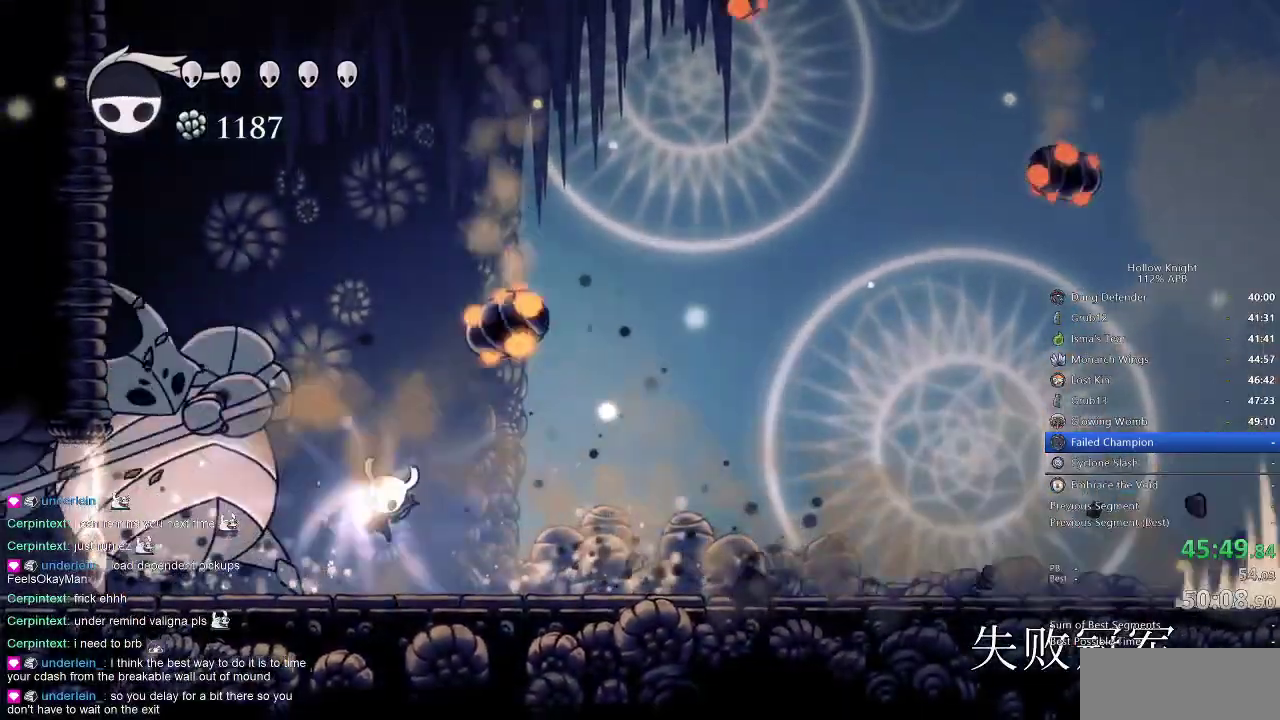
{"keys": [], "events": [[34, "spell", "up"], [400, "down", "up"]]}
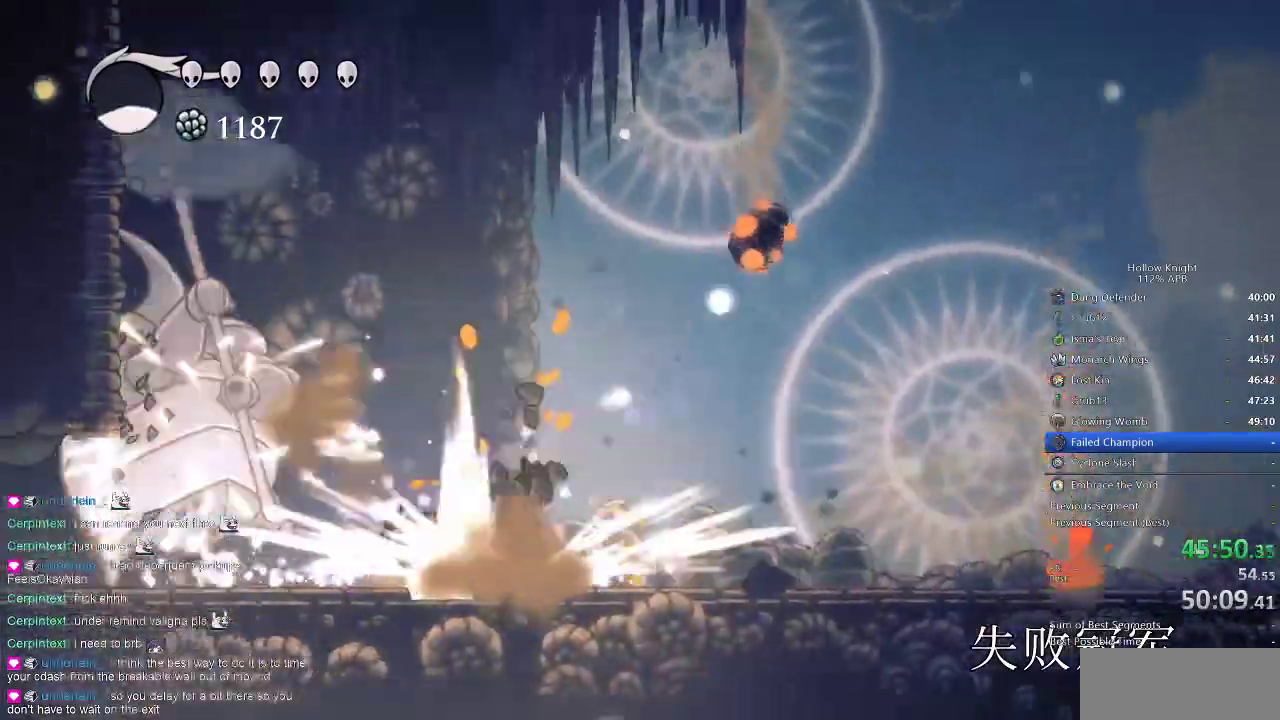
{"keys": [], "events": []}
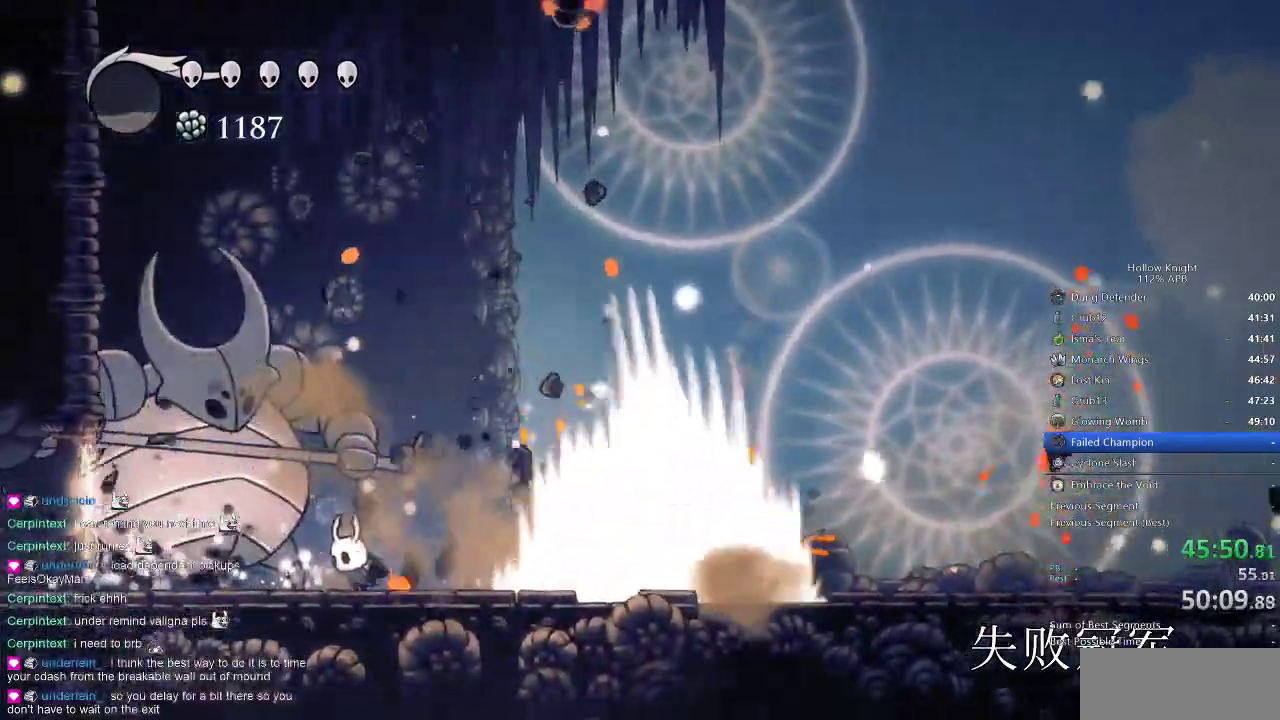
{"keys": ["down"], "events": [[17, "left", "down"], [84, "left", "up"], [84, "nail", "down"], [150, "nail", "up"], [284, "left", "down"], [384, "left", "up"], [384, "nail", "down"], [484, "down", "down"], [484, "nail", "up"]]}
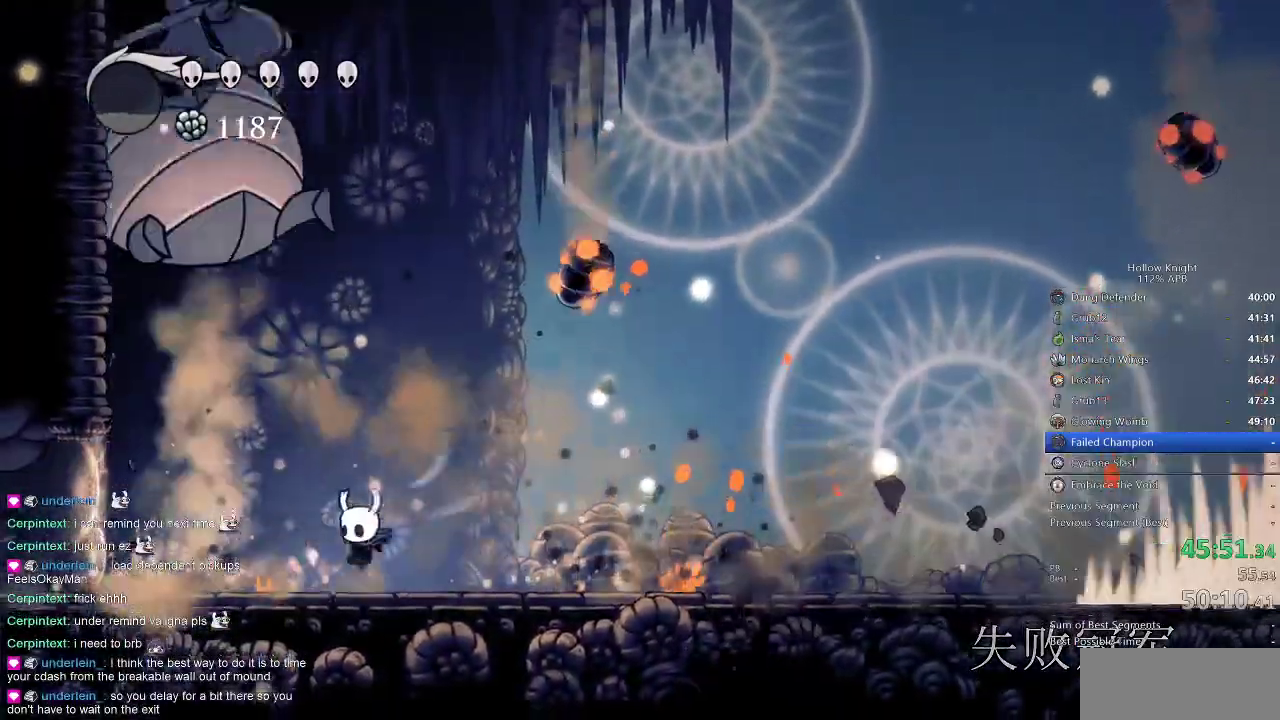
{"keys": [], "events": [[50, "spell", "down"], [84, "spell", "up"], [217, "down", "up"]]}
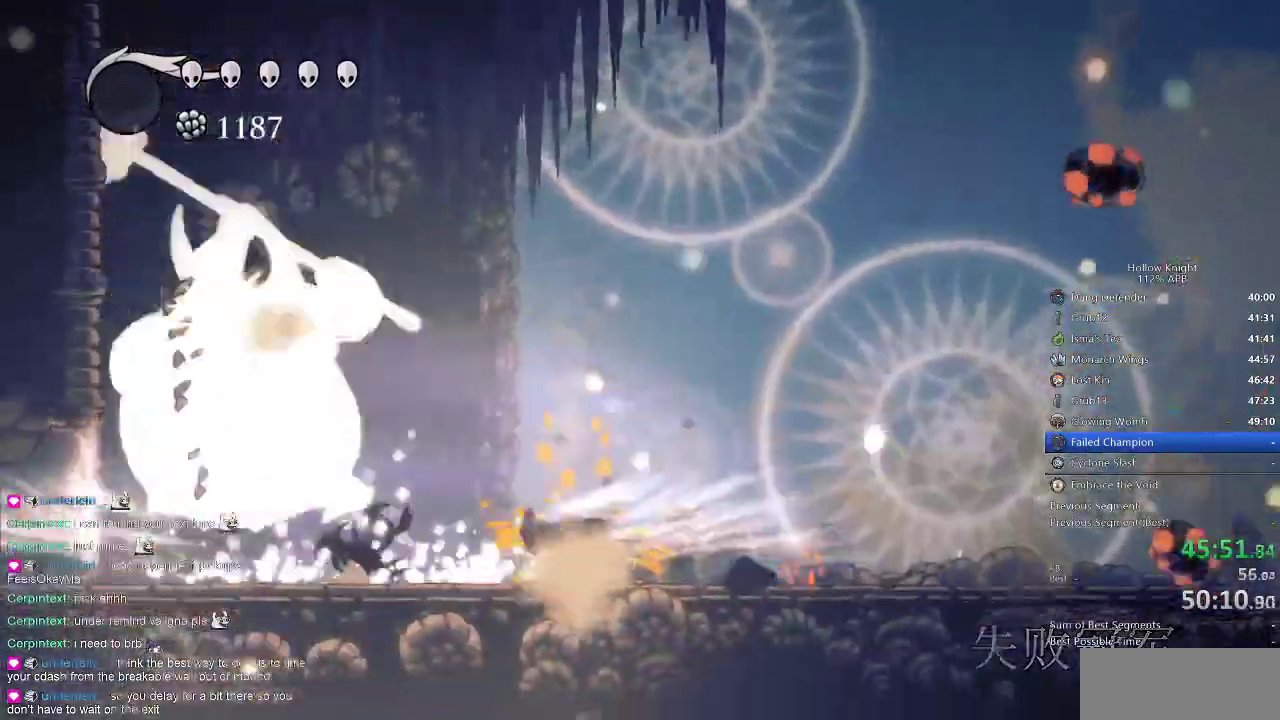
{"keys": ["right"], "events": [[384, "right", "down"]]}
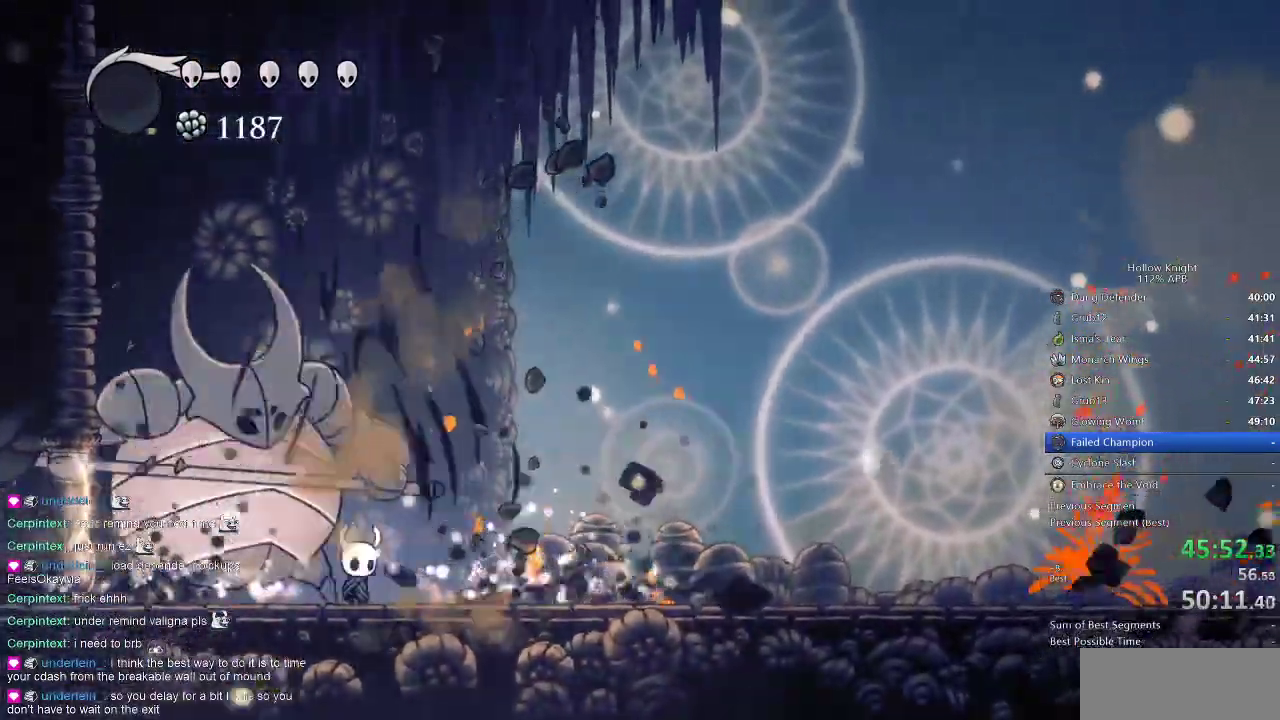
{"keys": [], "events": [[150, "left", "down"], [184, "nail", "down"], [184, "right", "up"], [300, "left", "up"], [300, "nail", "up"]]}
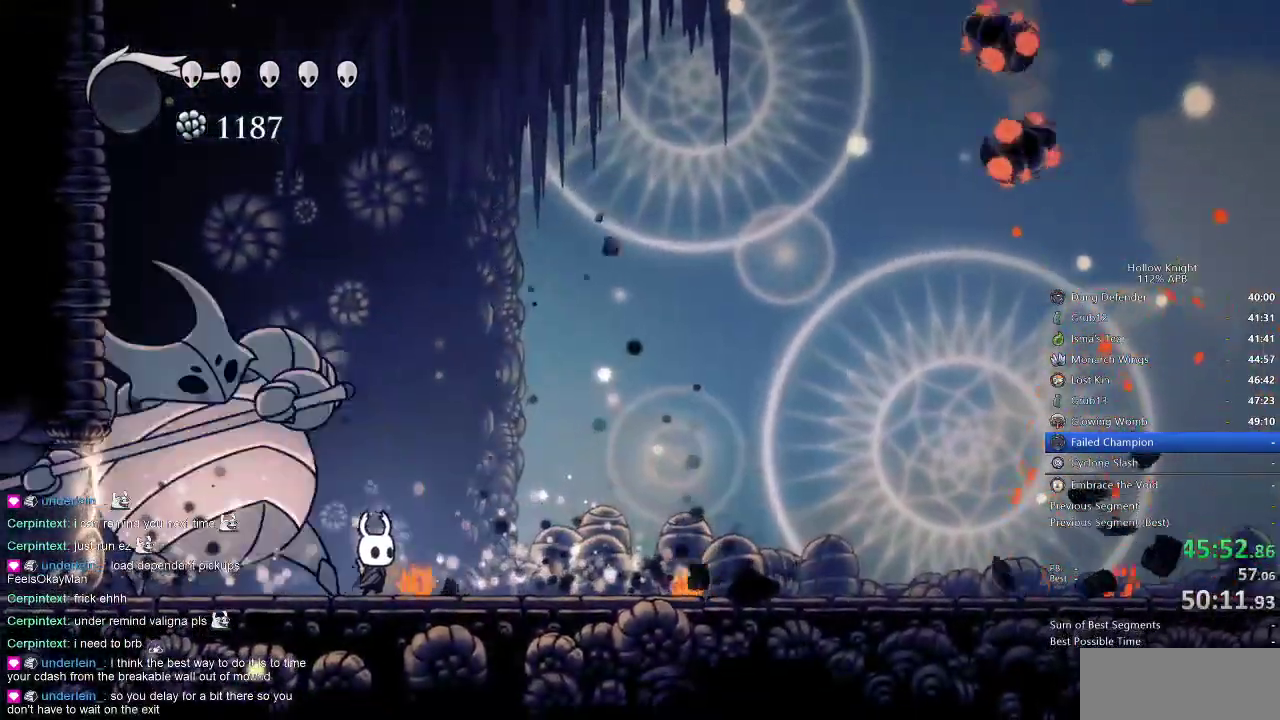
{"keys": ["right"], "events": [[17, "nail", "down"], [117, "nail", "up"], [217, "right", "down"], [317, "dash", "down"], [450, "dash", "up"]]}
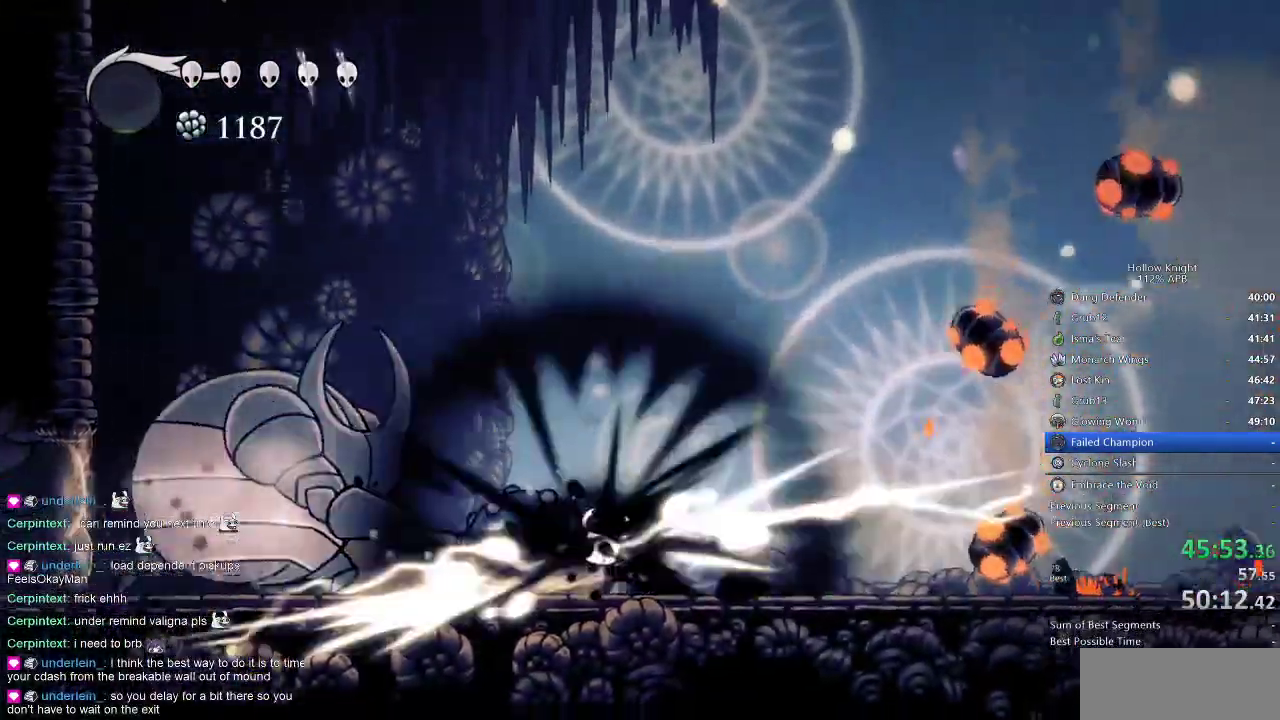
{"keys": ["left"], "events": [[200, "jump", "down"], [334, "jump", "up"], [334, "right", "up"], [400, "left", "down"]]}
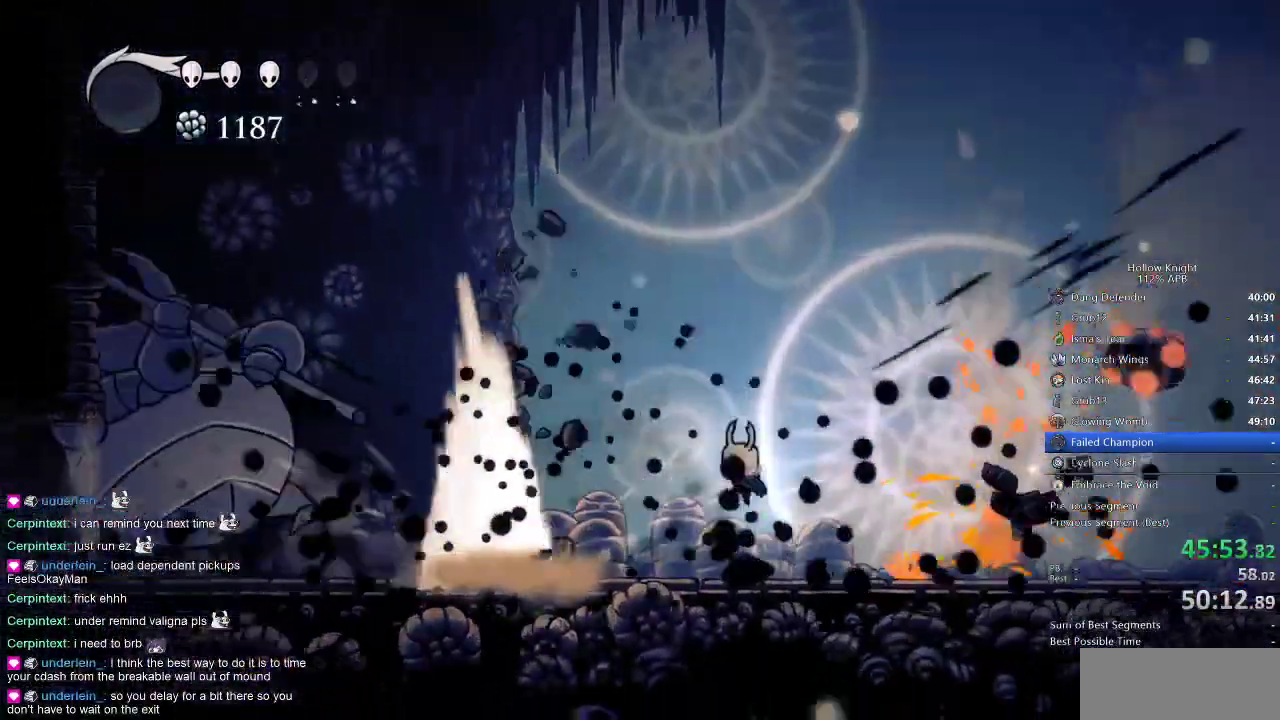
{"keys": ["left"], "events": [[284, "dash", "down"], [434, "dash", "up"]]}
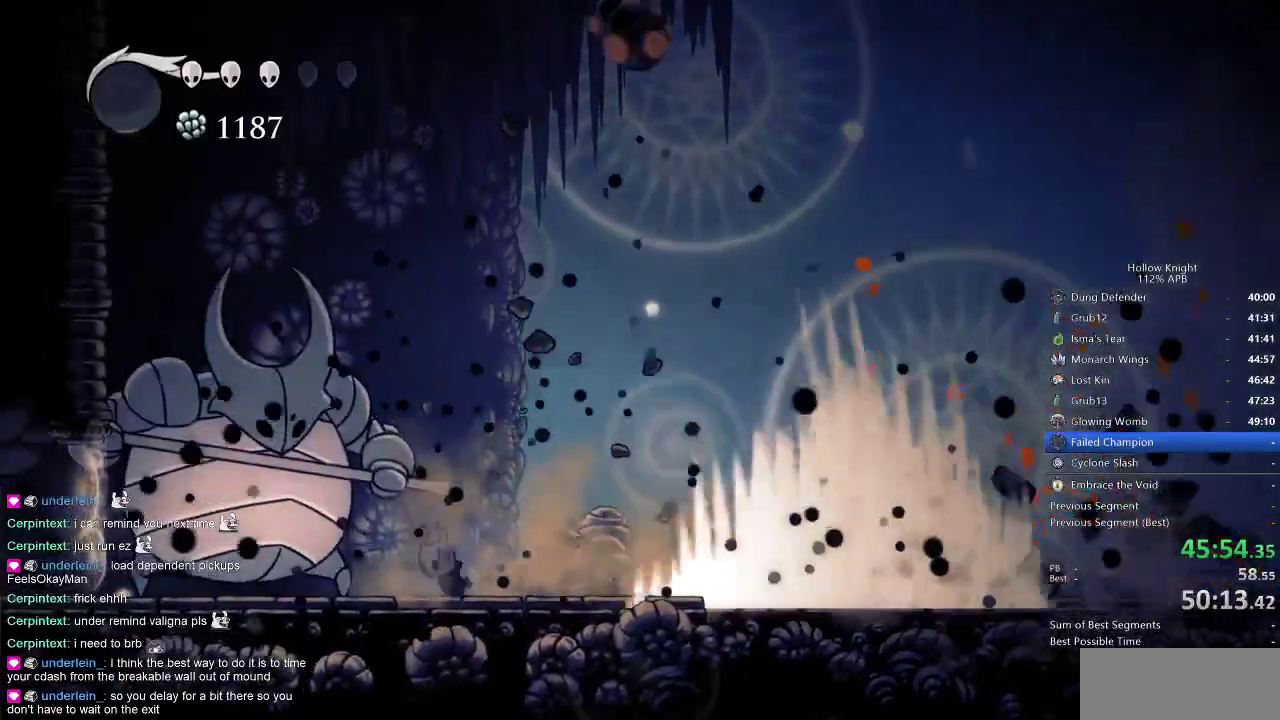
{"keys": ["right"], "events": [[34, "left", "up"], [34, "right", "down"], [267, "dash", "down"], [367, "dash", "up"]]}
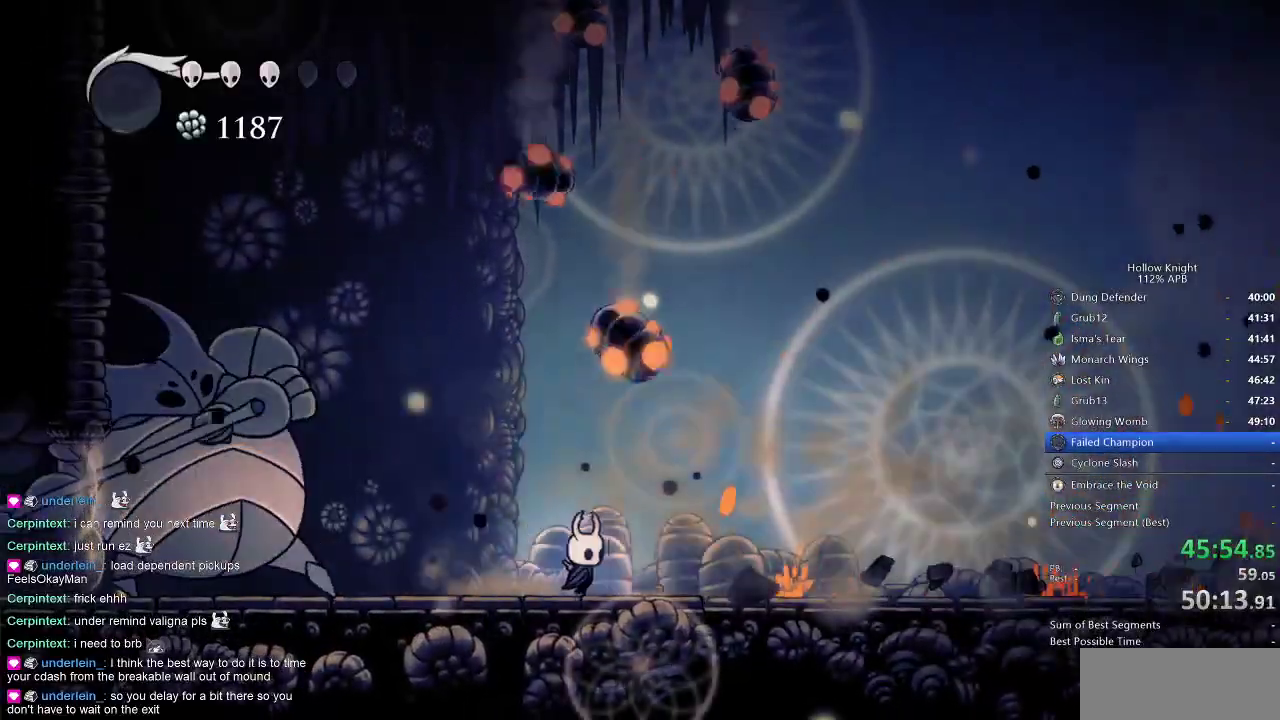
{"keys": ["right"], "events": [[84, "dash", "down"], [234, "dash", "up"]]}
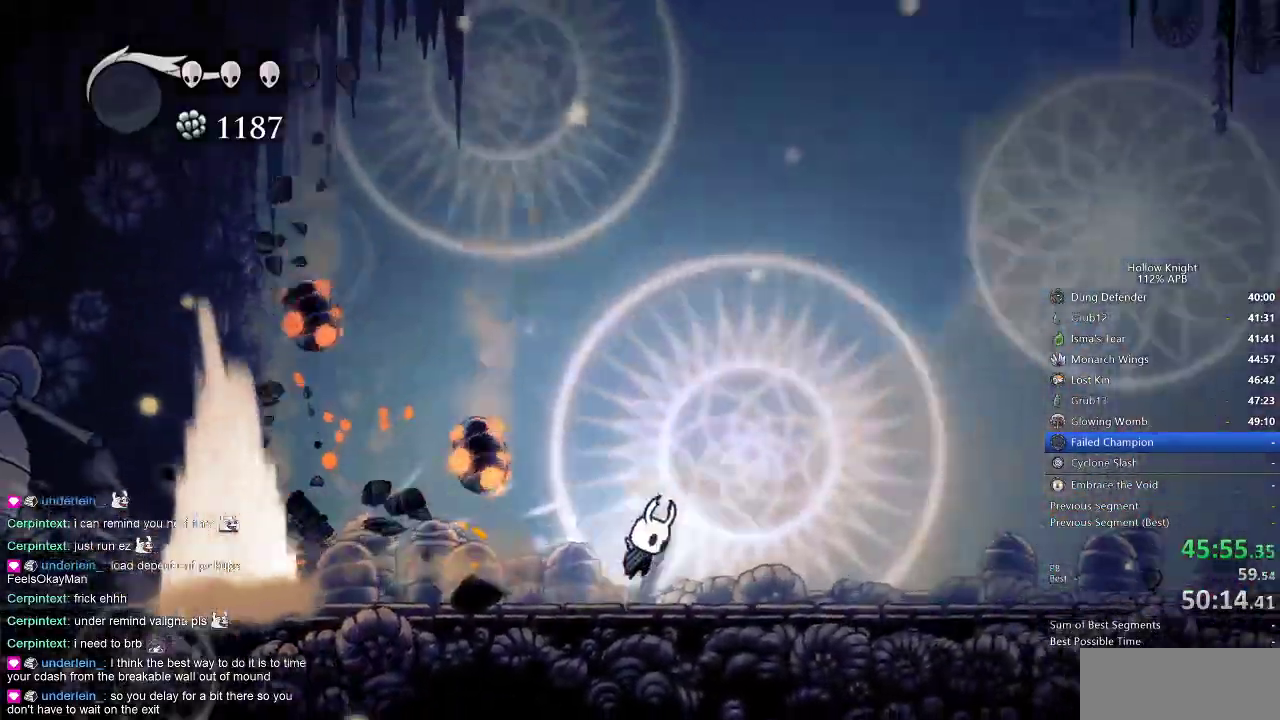
{"keys": ["left"], "events": [[34, "jump", "down"], [150, "left", "down"], [217, "right", "up"], [400, "jump", "up"]]}
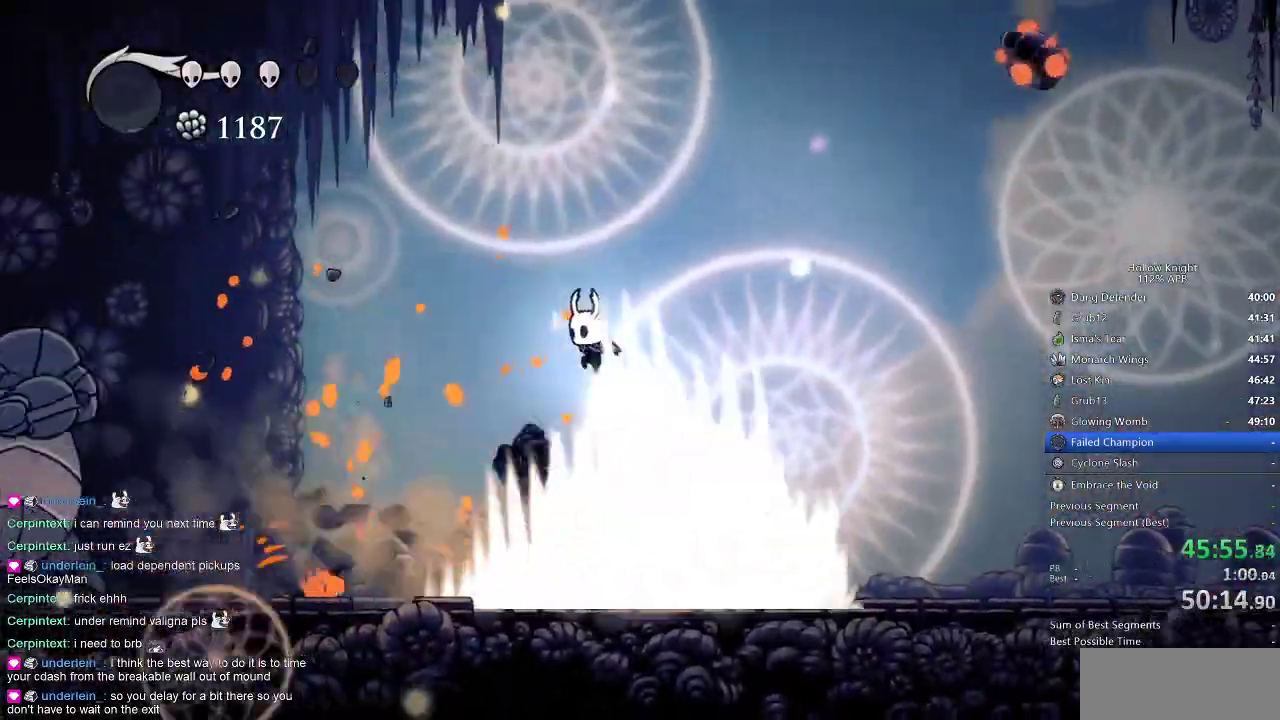
{"keys": ["right"], "events": [[217, "left", "up"], [417, "right", "down"]]}
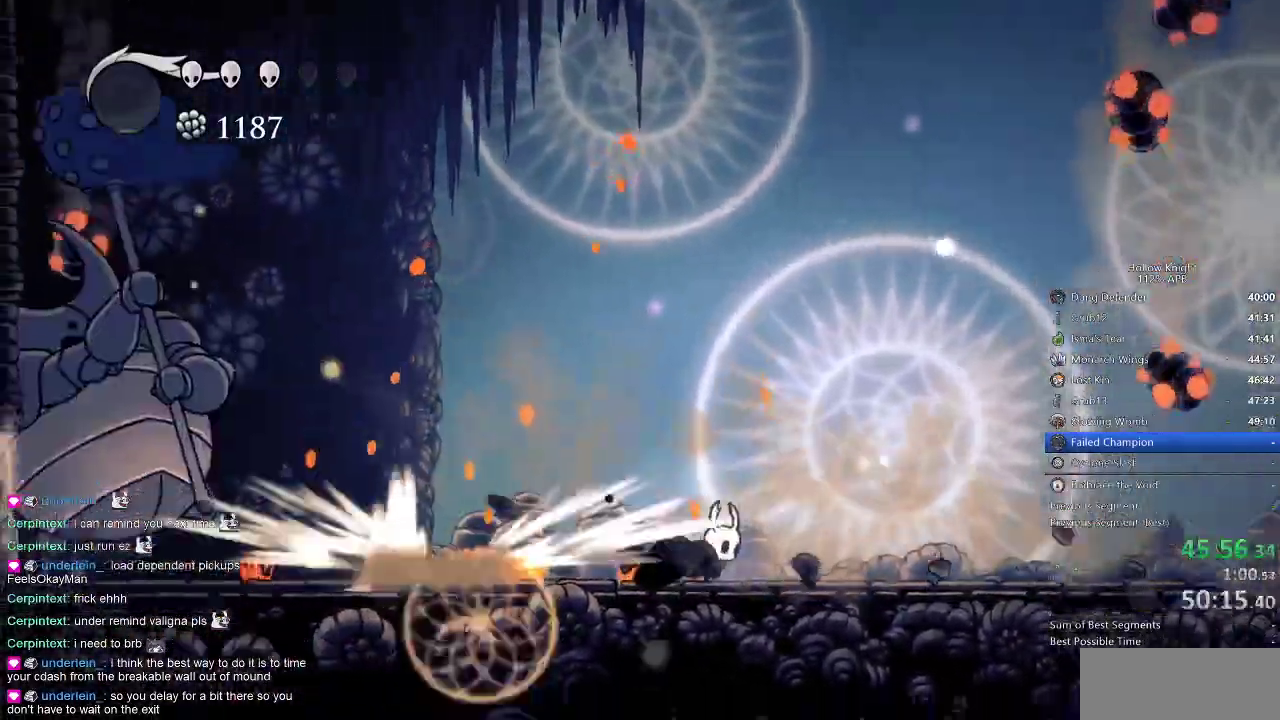
{"keys": ["jump", "left"], "events": [[184, "jump", "down"], [284, "right", "up"], [350, "left", "down"]]}
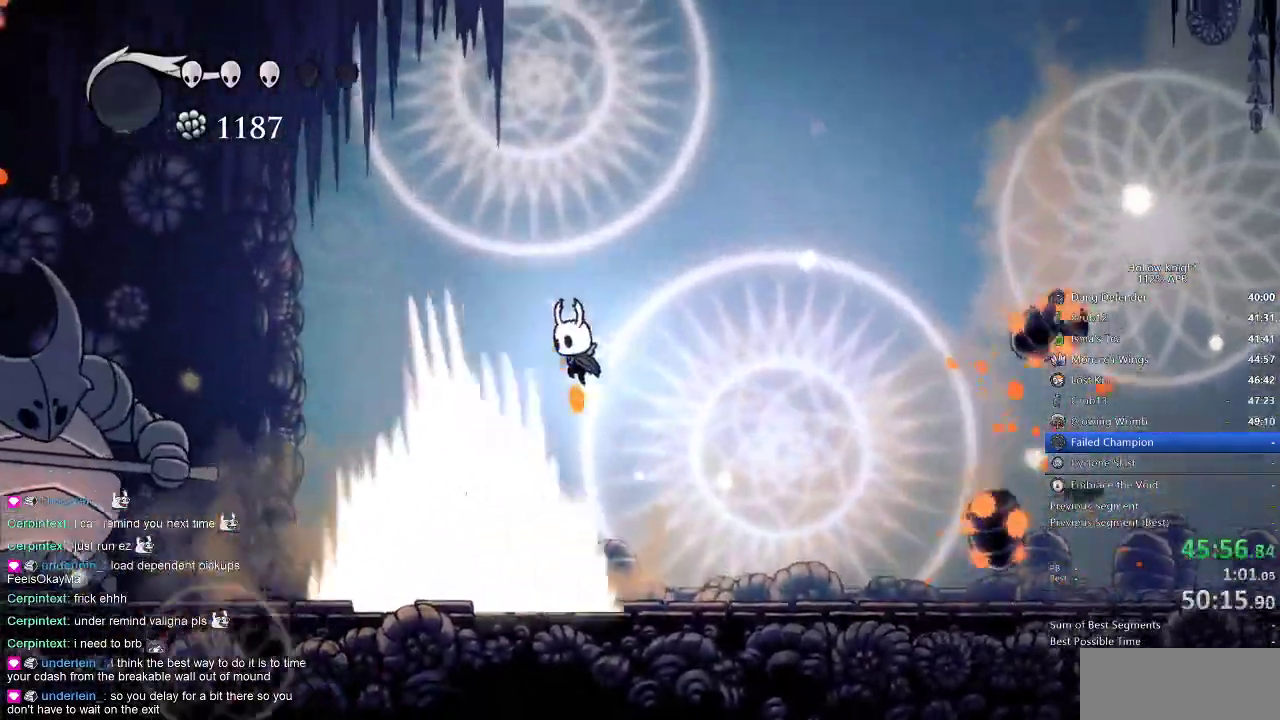
{"keys": ["left"], "events": [[67, "jump", "up"], [100, "dash", "down"], [200, "dash", "up"]]}
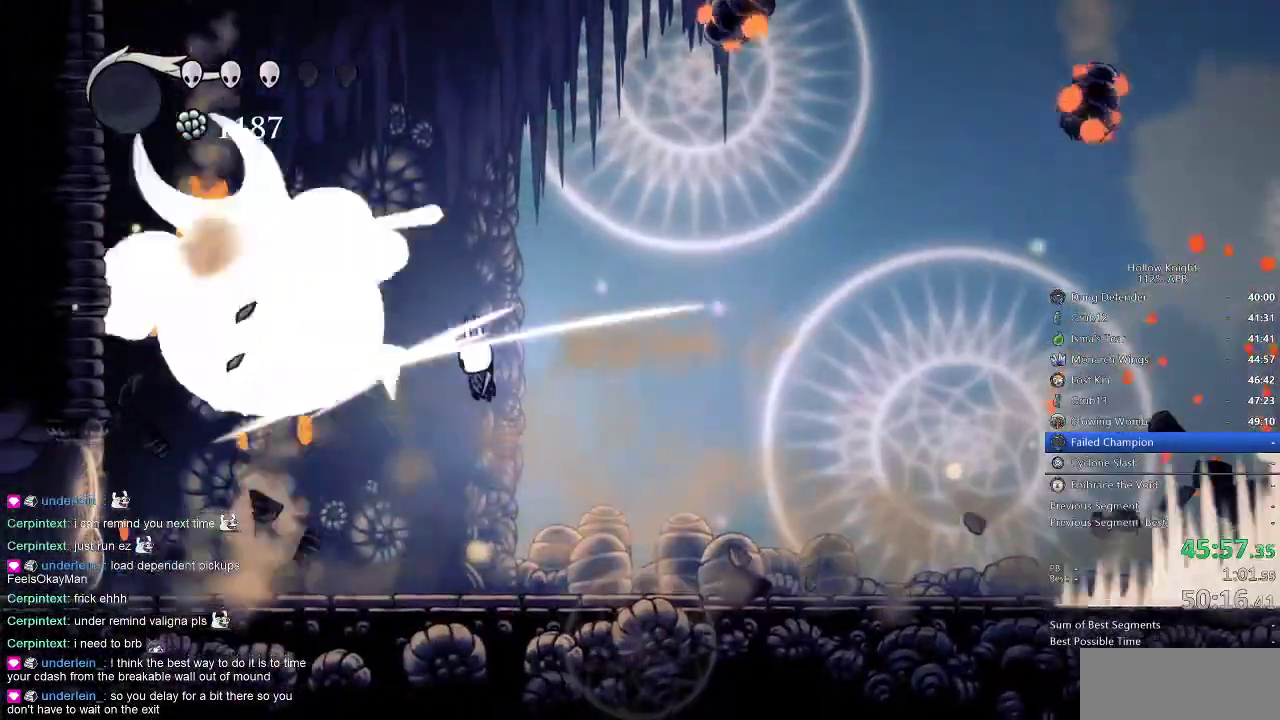
{"keys": ["left"], "events": [[17, "nail", "down"], [134, "left", "up"], [134, "nail", "up"], [234, "left", "down"], [300, "dash", "down"], [400, "dash", "up"]]}
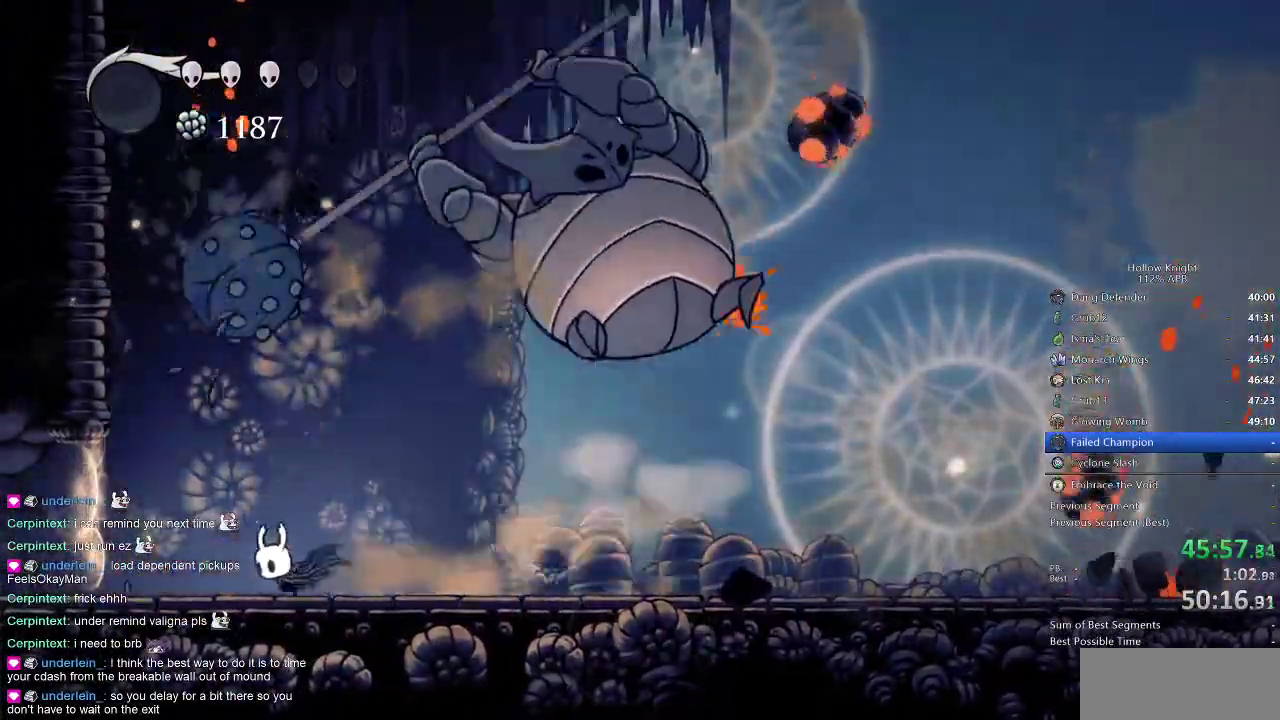
{"keys": ["right"], "events": [[17, "left", "up"], [17, "right", "down"]]}
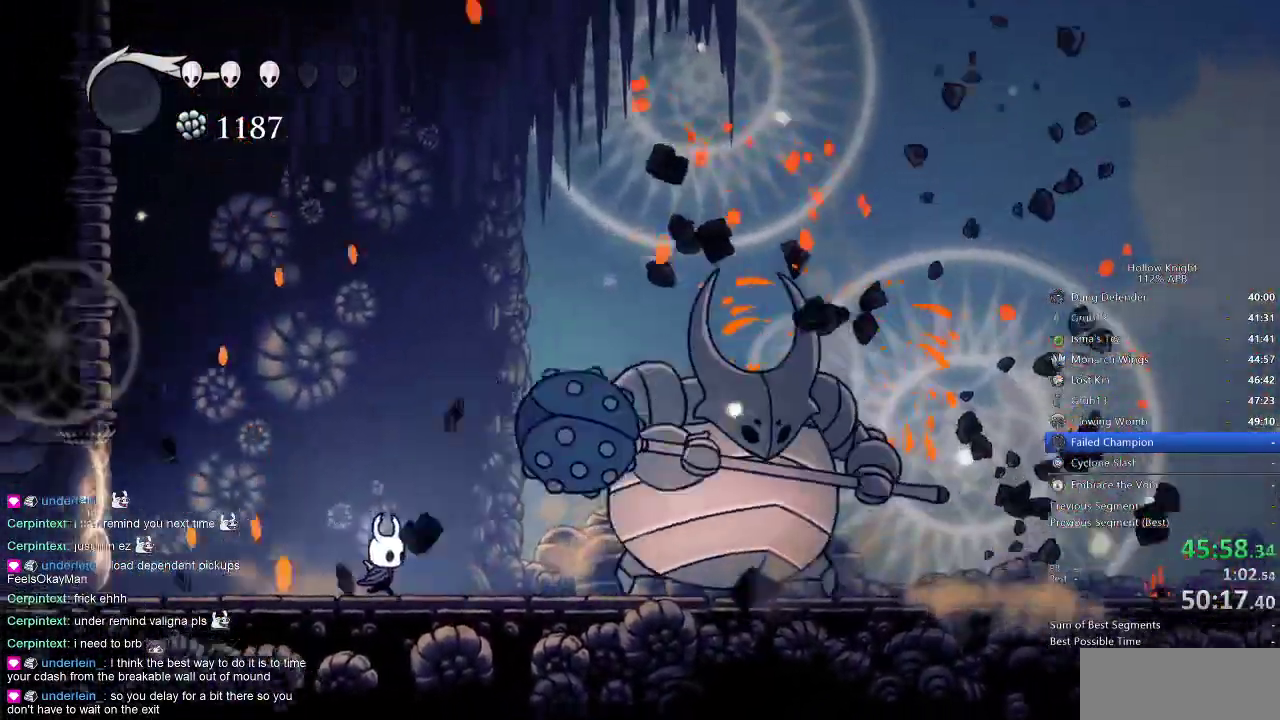
{"keys": ["right"], "events": [[350, "nail", "down"], [434, "nail", "up"]]}
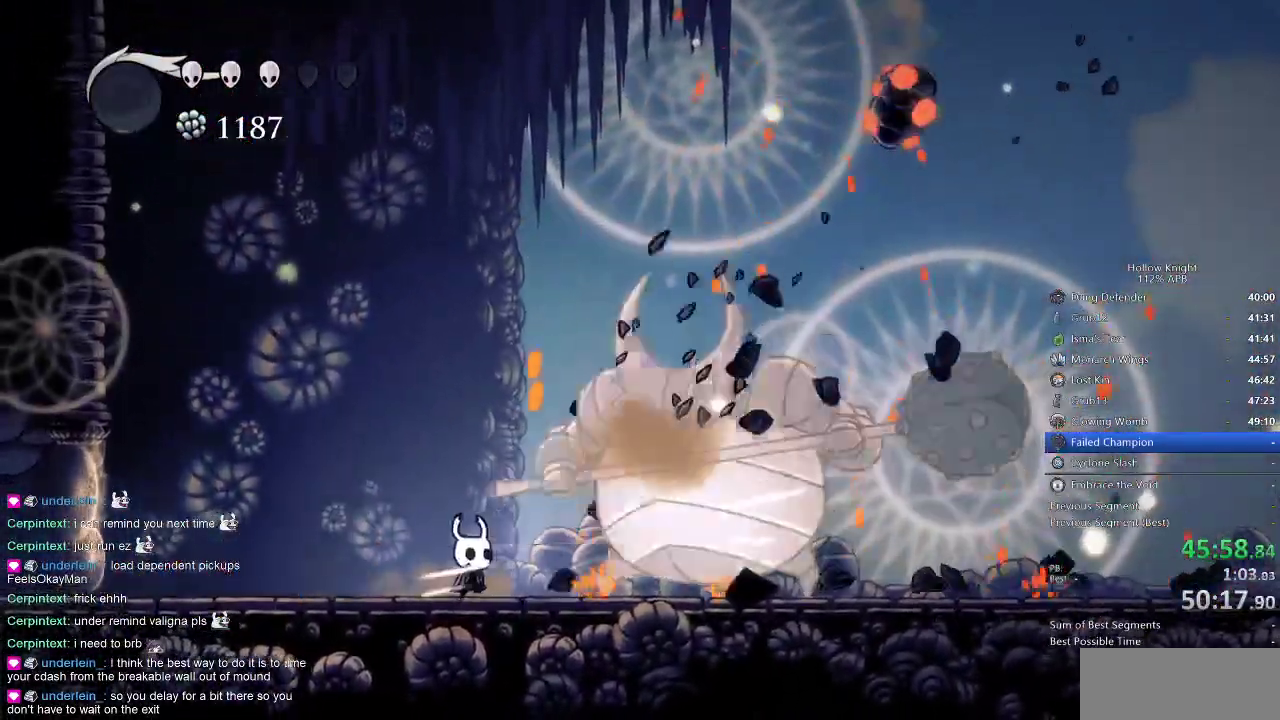
{"keys": ["right"], "events": [[184, "nail", "down"], [317, "nail", "up"], [317, "right", "up"], [500, "right", "down"]]}
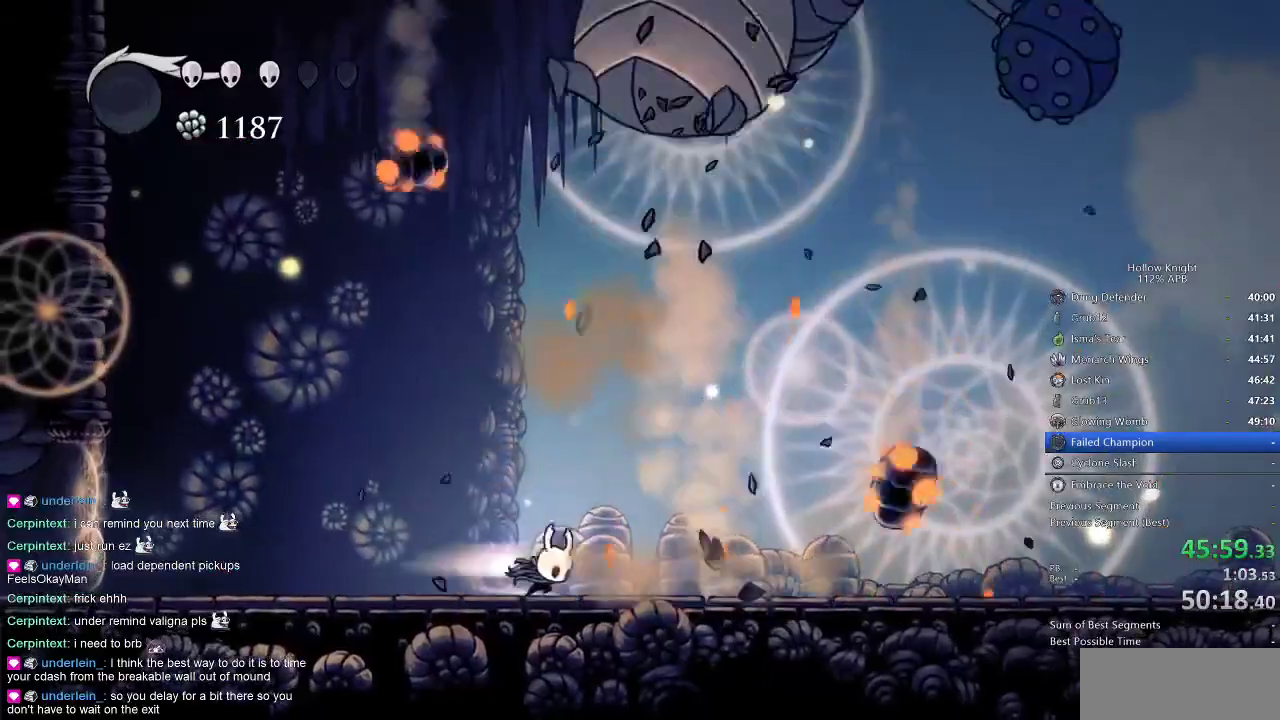
{"keys": ["left", "nail"], "events": [[50, "dash", "down"], [184, "dash", "up"], [367, "left", "down"], [417, "right", "up"], [450, "nail", "down"]]}
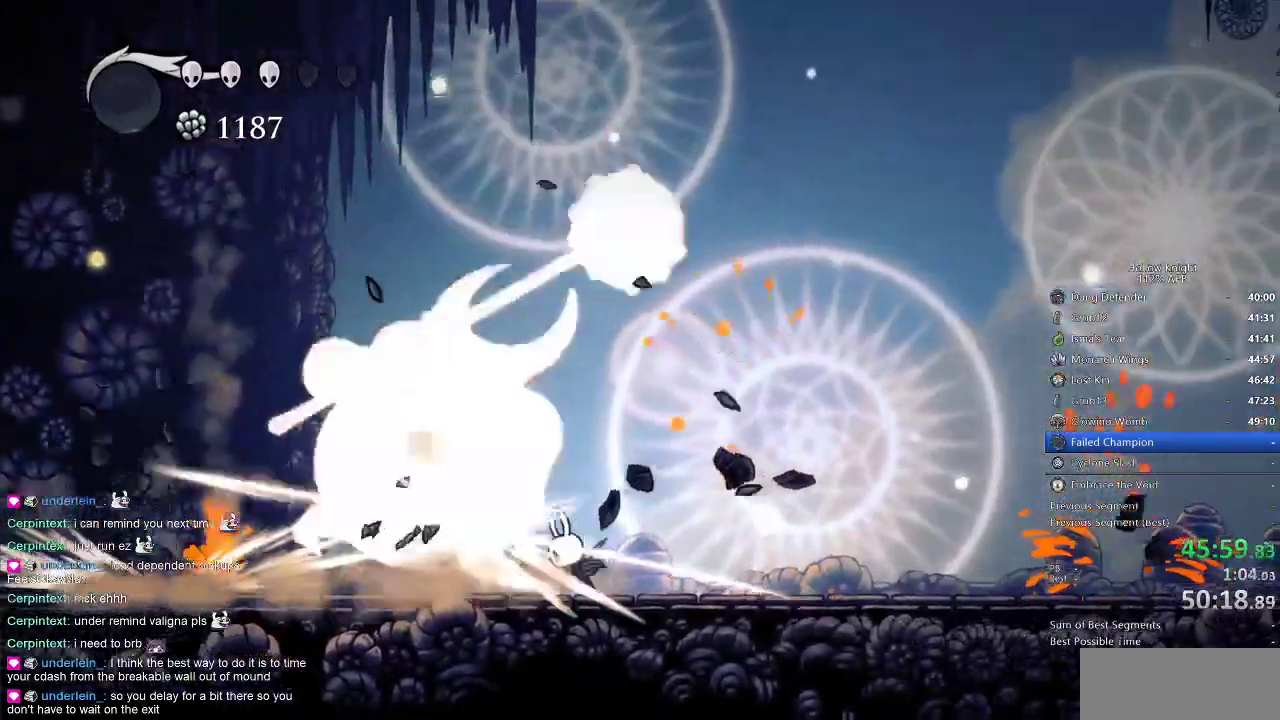
{"keys": [], "events": [[17, "left", "up"], [50, "nail", "up"], [300, "left", "down"], [350, "left", "up"], [350, "nail", "down"], [484, "nail", "up"]]}
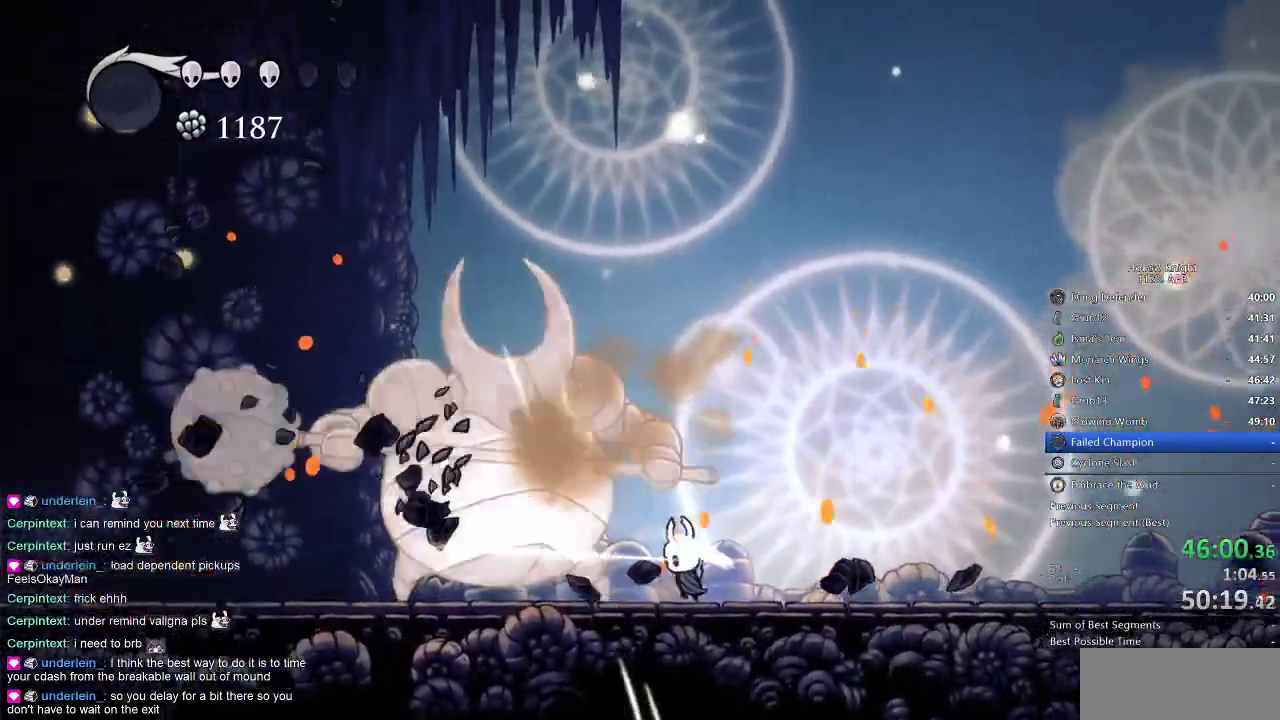
{"keys": [], "events": [[134, "left", "down"], [167, "left", "up"], [300, "nail", "down"], [400, "nail", "up"]]}